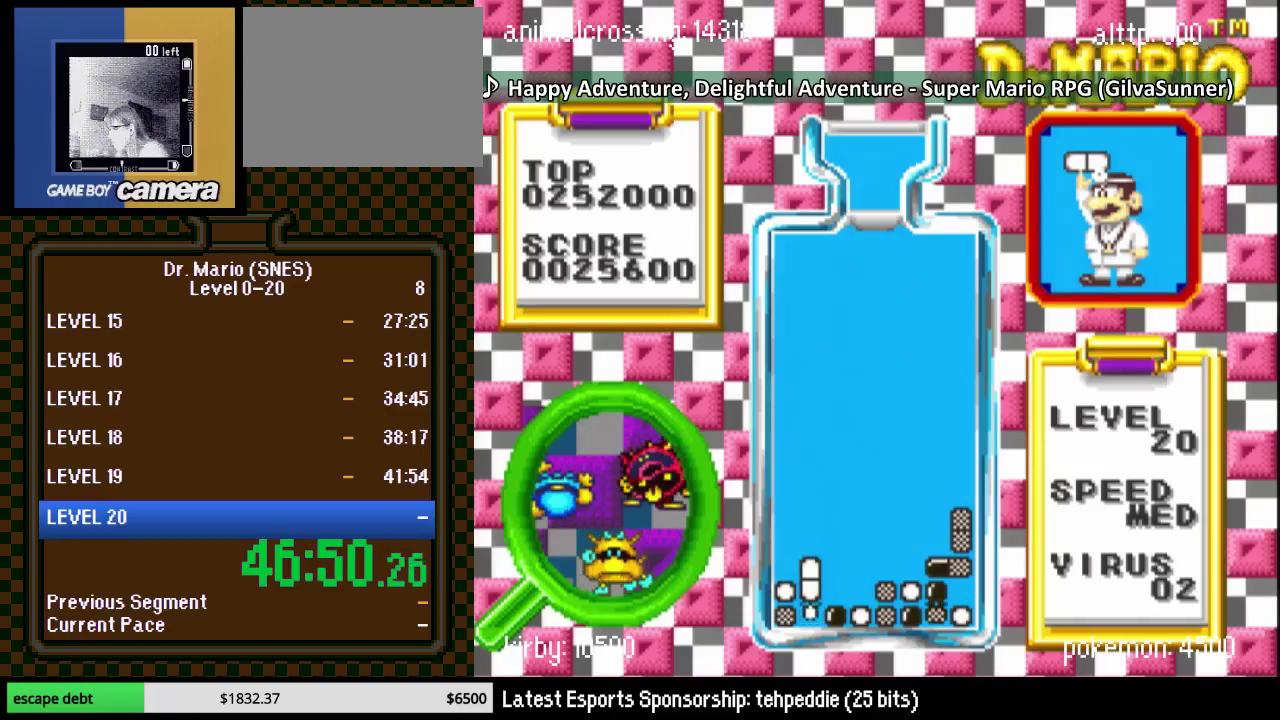
Gameplay with a controller (Nintendo layout); each line is a JSON object with the inputs held at the frame after it. "events" lists button and stick changes between this image and that frame as [ms after this image, input, new state], when the widget could be followed in between. Not read: L3 R3.
{"buttons": [], "events": [[417, "DPAD_LEFT", "up"]]}
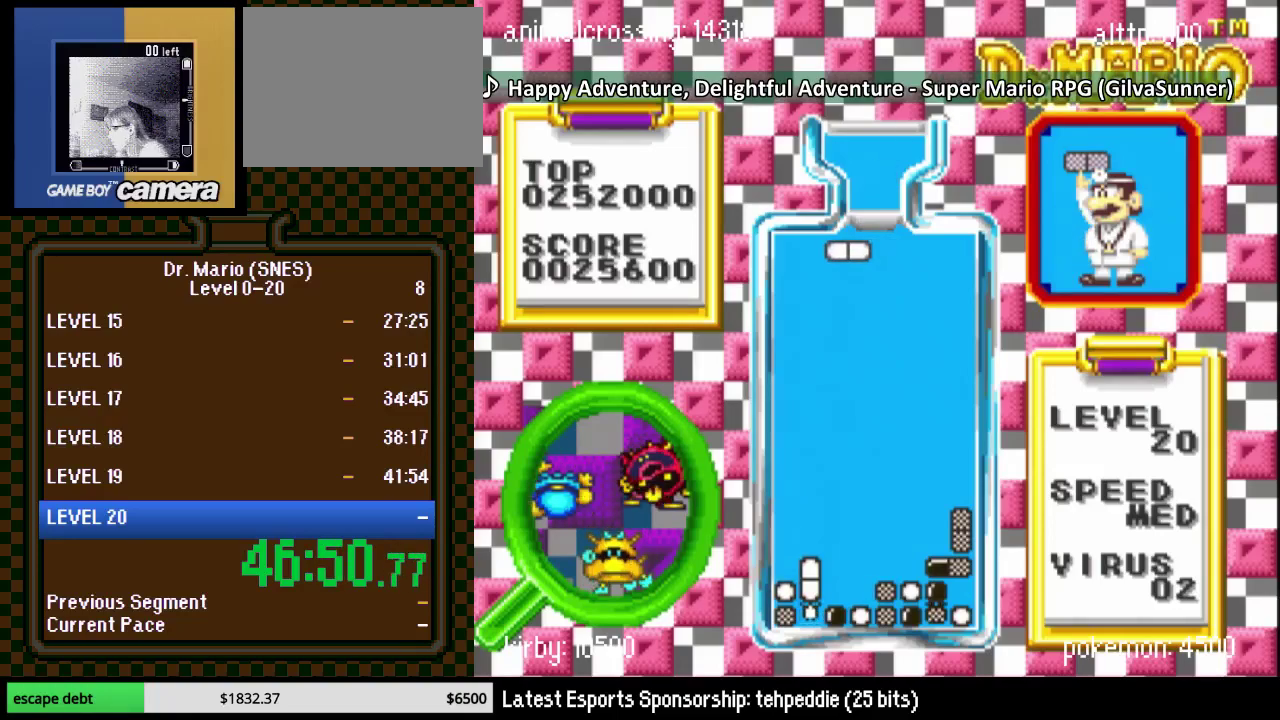
{"buttons": ["DPAD_LEFT"], "events": [[33, "DPAD_LEFT", "down"], [133, "Y", "down"], [250, "DPAD_DOWN", "down"], [250, "DPAD_LEFT", "up"], [250, "Y", "up"], [433, "DPAD_DOWN", "up"], [483, "DPAD_LEFT", "down"]]}
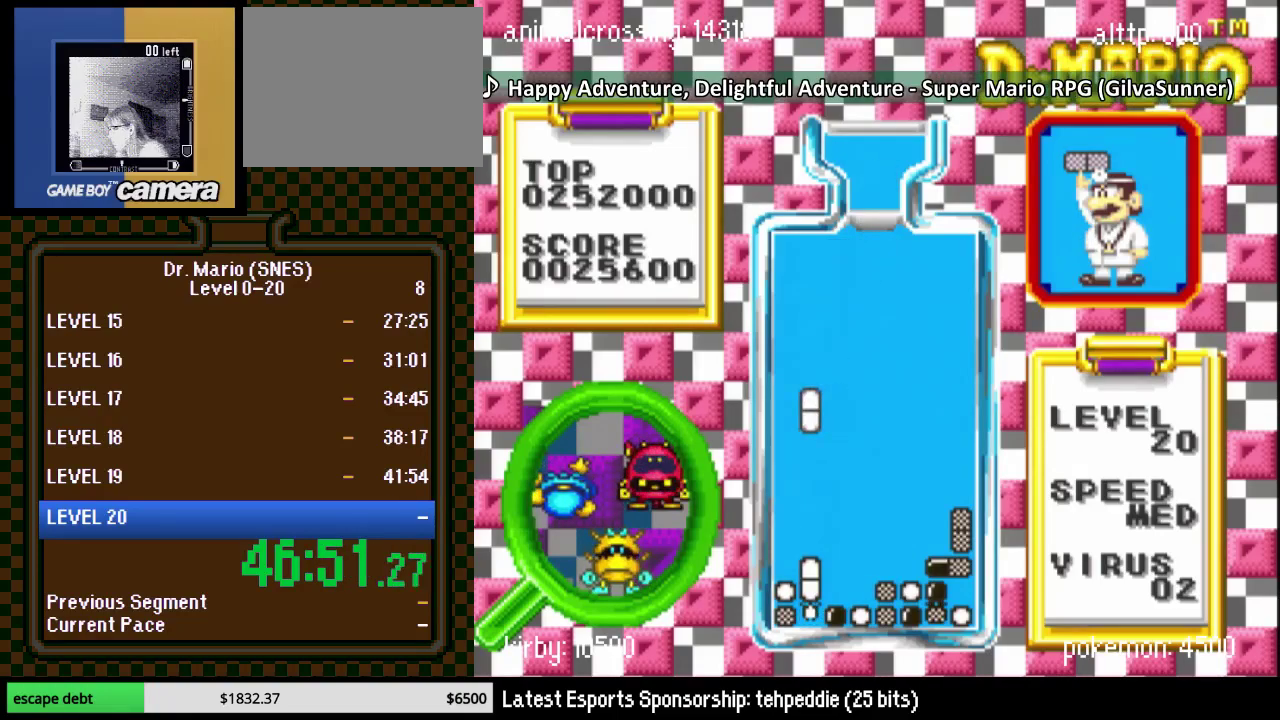
{"buttons": [], "events": [[33, "DPAD_LEFT", "up"], [67, "DPAD_DOWN", "down"], [483, "DPAD_DOWN", "up"]]}
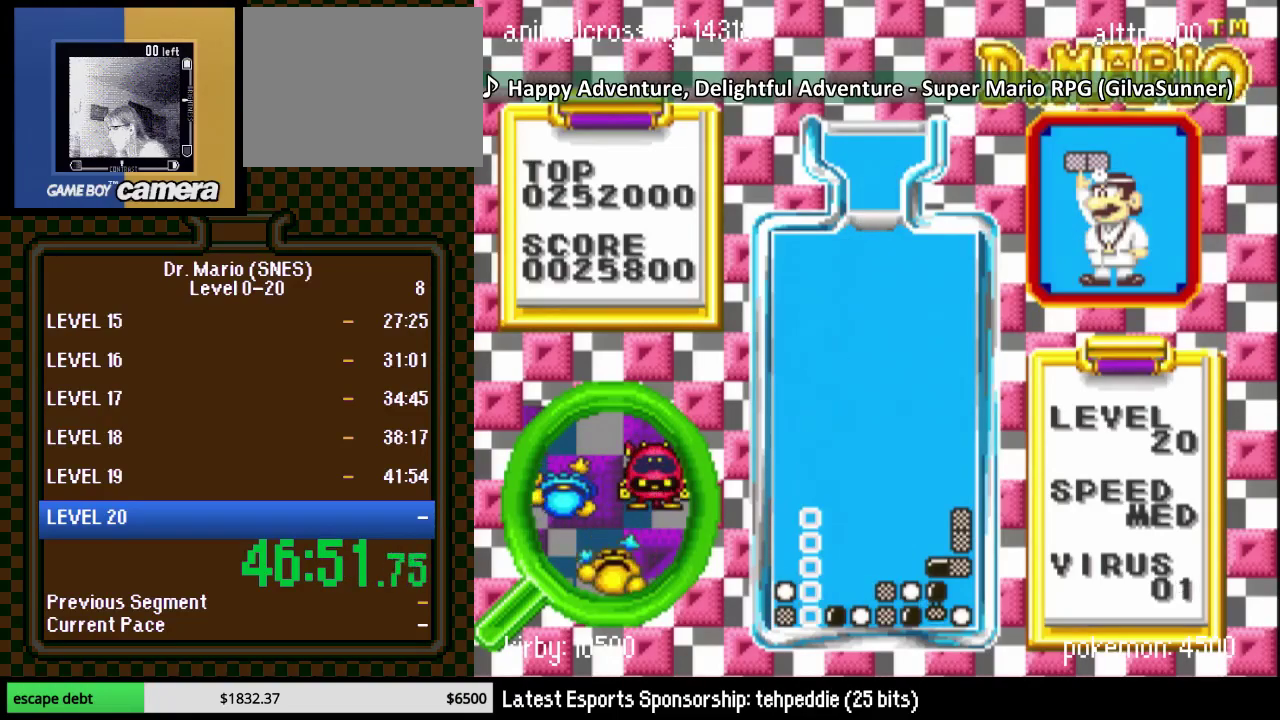
{"buttons": ["DPAD_RIGHT"], "events": [[150, "DPAD_RIGHT", "down"]]}
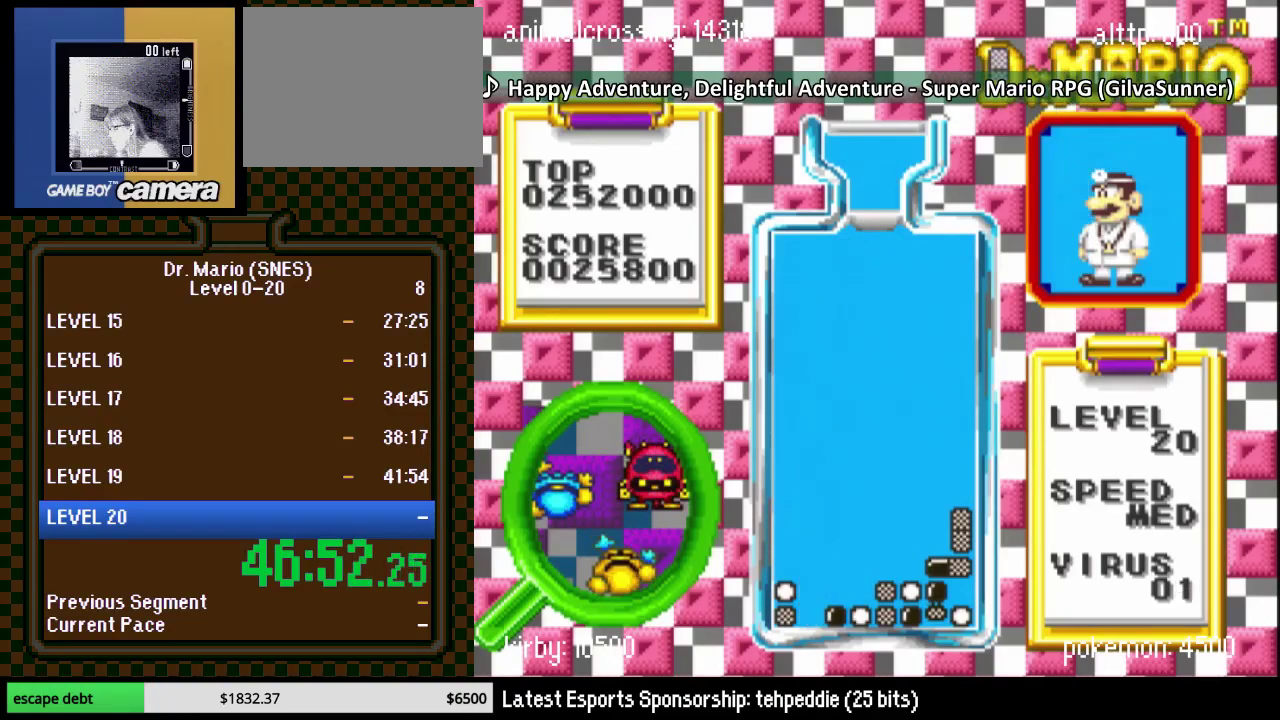
{"buttons": ["DPAD_DOWN"], "events": [[167, "DPAD_RIGHT", "up"], [283, "DPAD_DOWN", "down"], [350, "Y", "down"], [417, "Y", "up"]]}
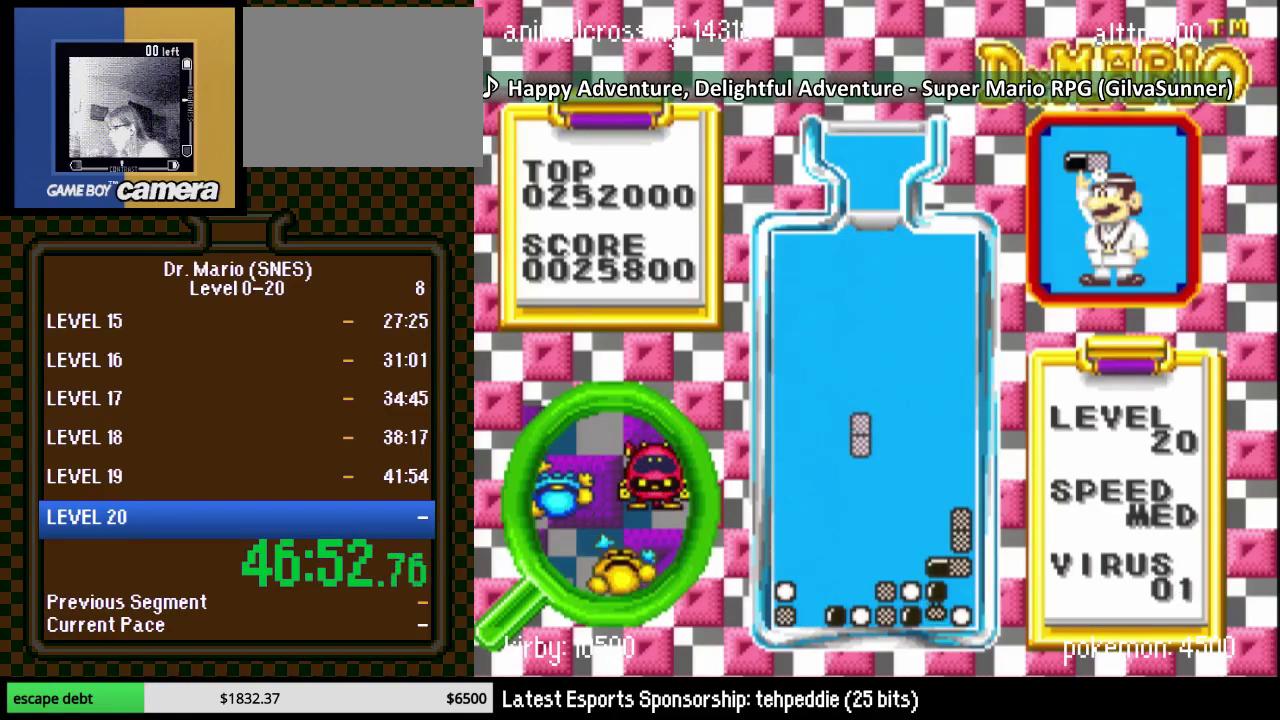
{"buttons": ["DPAD_DOWN"], "events": []}
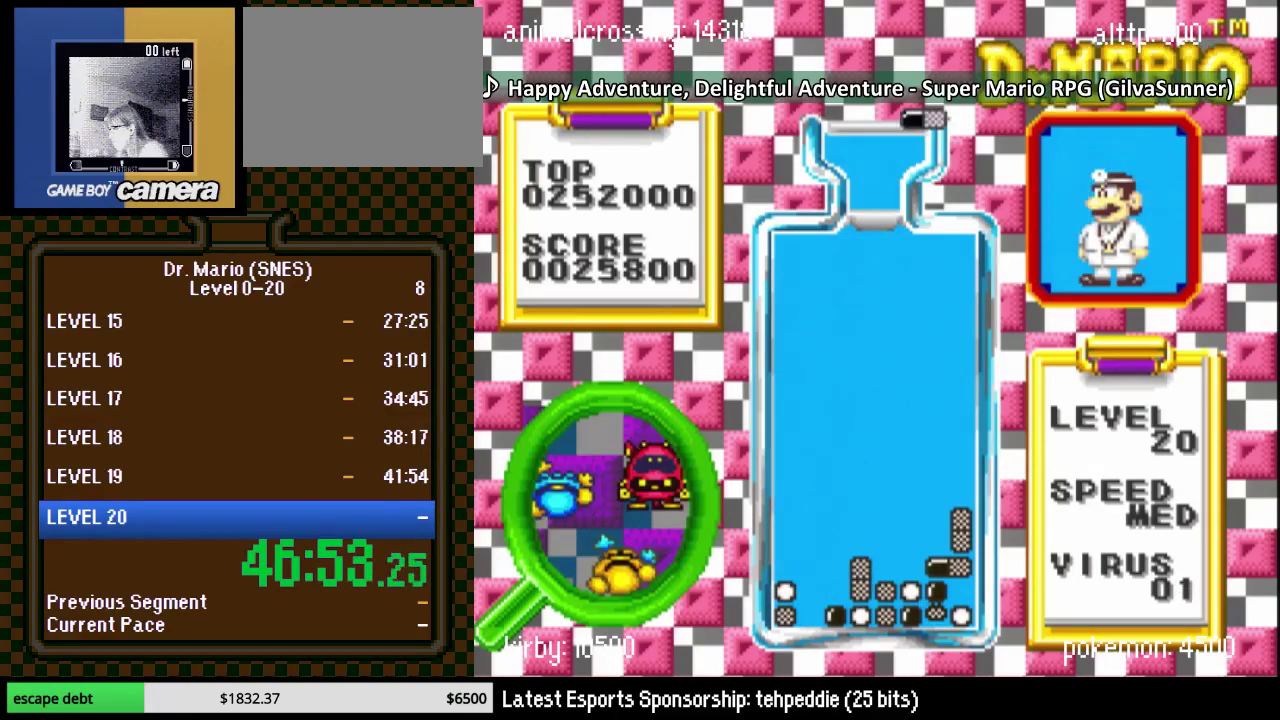
{"buttons": ["DPAD_DOWN"], "events": [[67, "DPAD_DOWN", "up"], [217, "DPAD_RIGHT", "down"], [250, "B", "down"], [350, "B", "up"], [400, "B", "down"], [400, "DPAD_RIGHT", "up"], [433, "DPAD_DOWN", "down"], [500, "B", "up"]]}
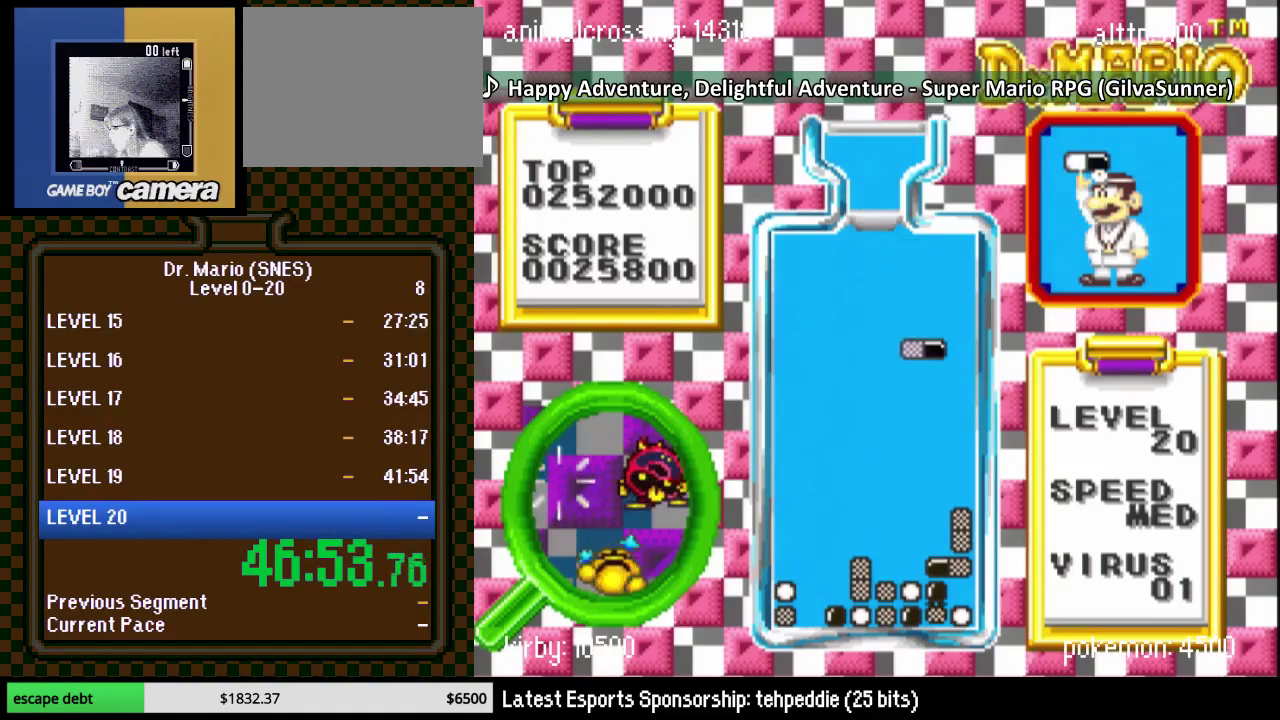
{"buttons": ["DPAD_DOWN"], "events": []}
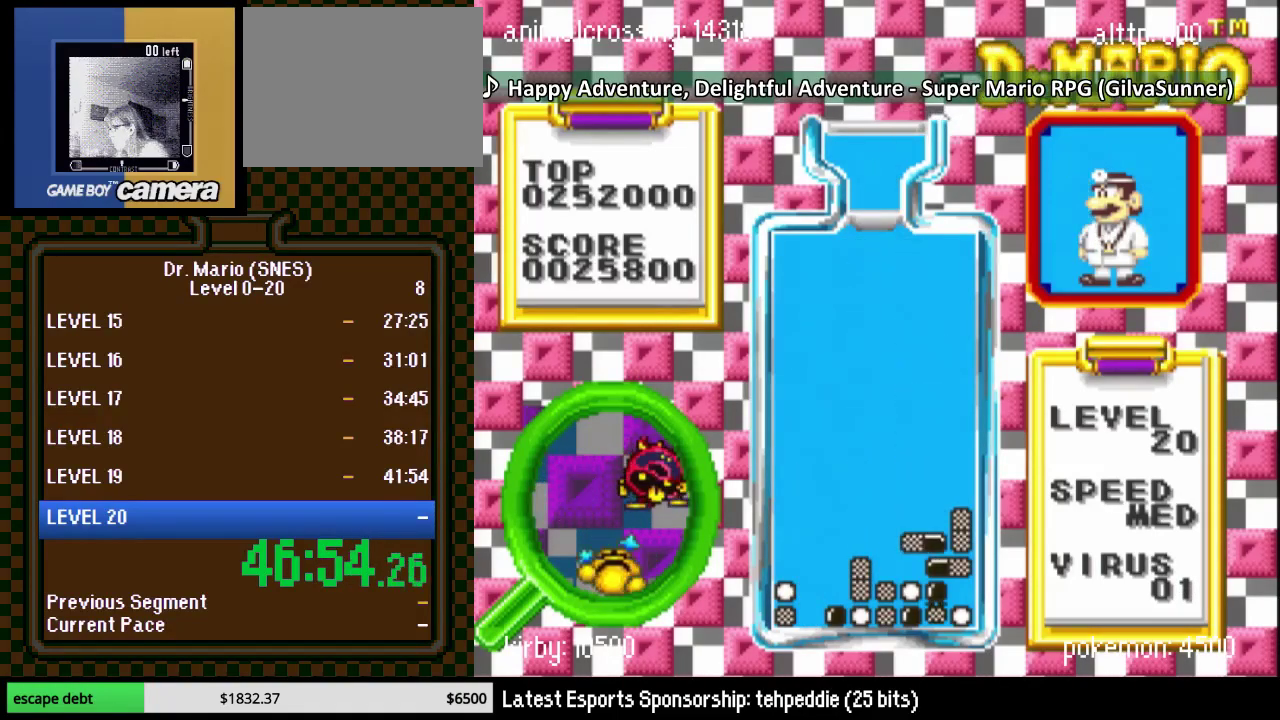
{"buttons": ["DPAD_DOWN"], "events": [[150, "DPAD_DOWN", "up"], [283, "DPAD_RIGHT", "down"], [333, "DPAD_RIGHT", "up"], [400, "DPAD_RIGHT", "down"], [467, "DPAD_RIGHT", "up"], [500, "DPAD_DOWN", "down"]]}
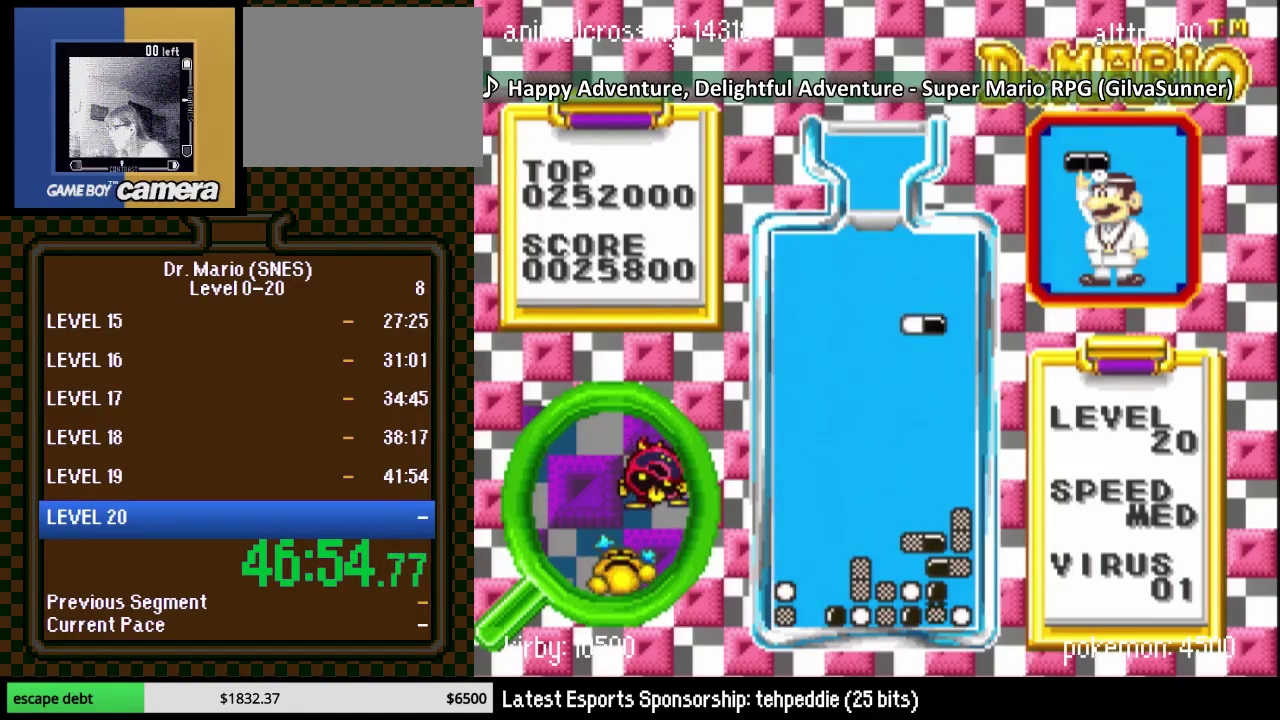
{"buttons": [], "events": [[500, "DPAD_DOWN", "up"]]}
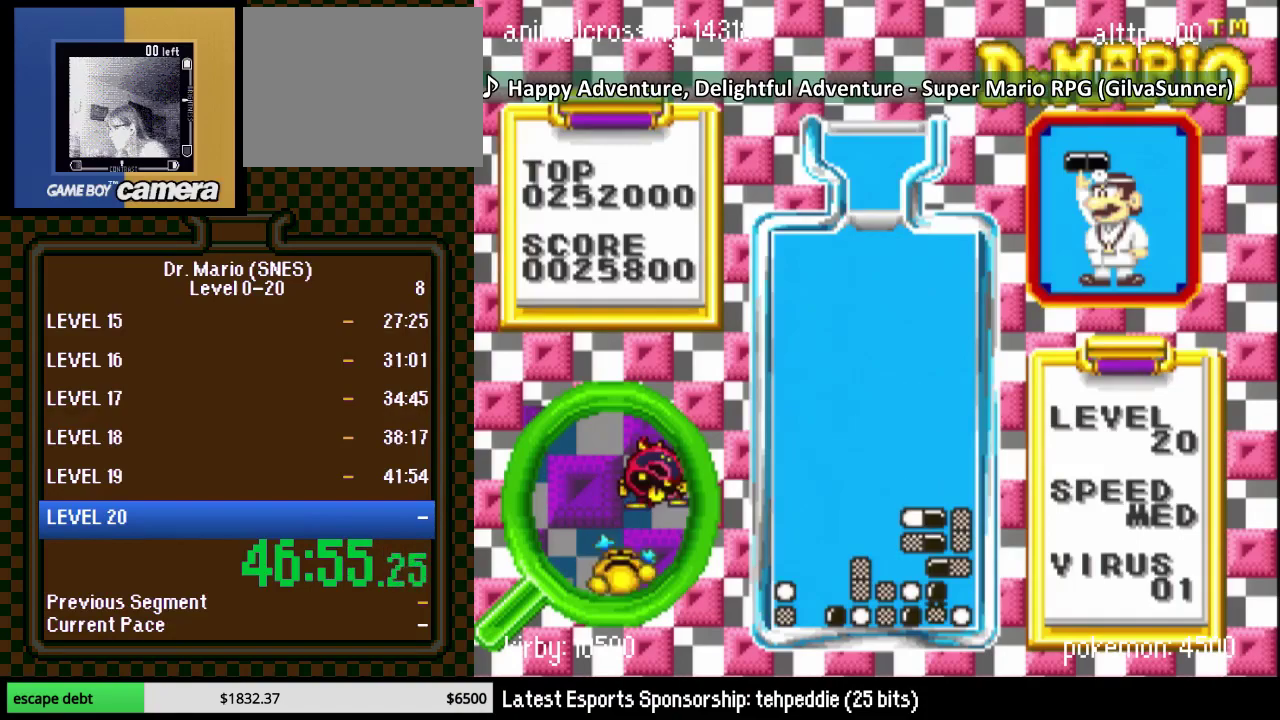
{"buttons": ["DPAD_RIGHT"], "events": [[150, "DPAD_RIGHT", "down"]]}
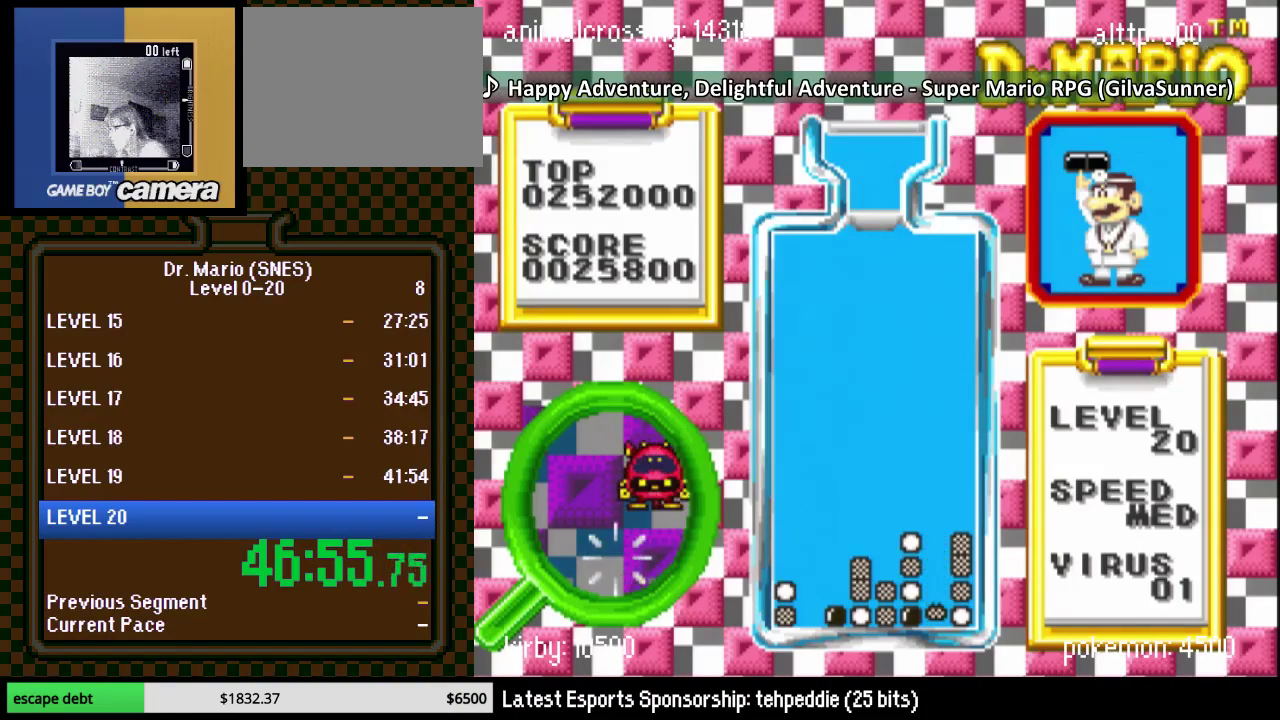
{"buttons": ["DPAD_DOWN"], "events": [[217, "DPAD_DOWN", "down"], [250, "DPAD_RIGHT", "up"]]}
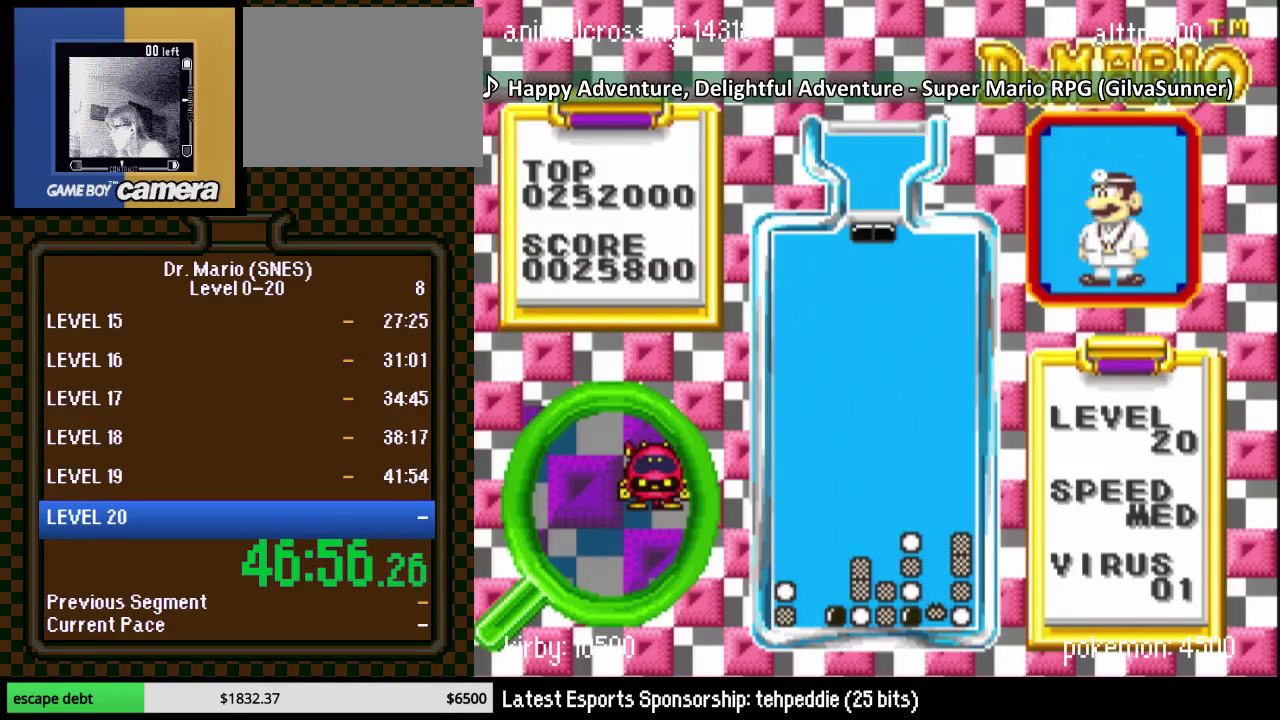
{"buttons": ["DPAD_DOWN"], "events": [[117, "Y", "down"], [283, "Y", "up"]]}
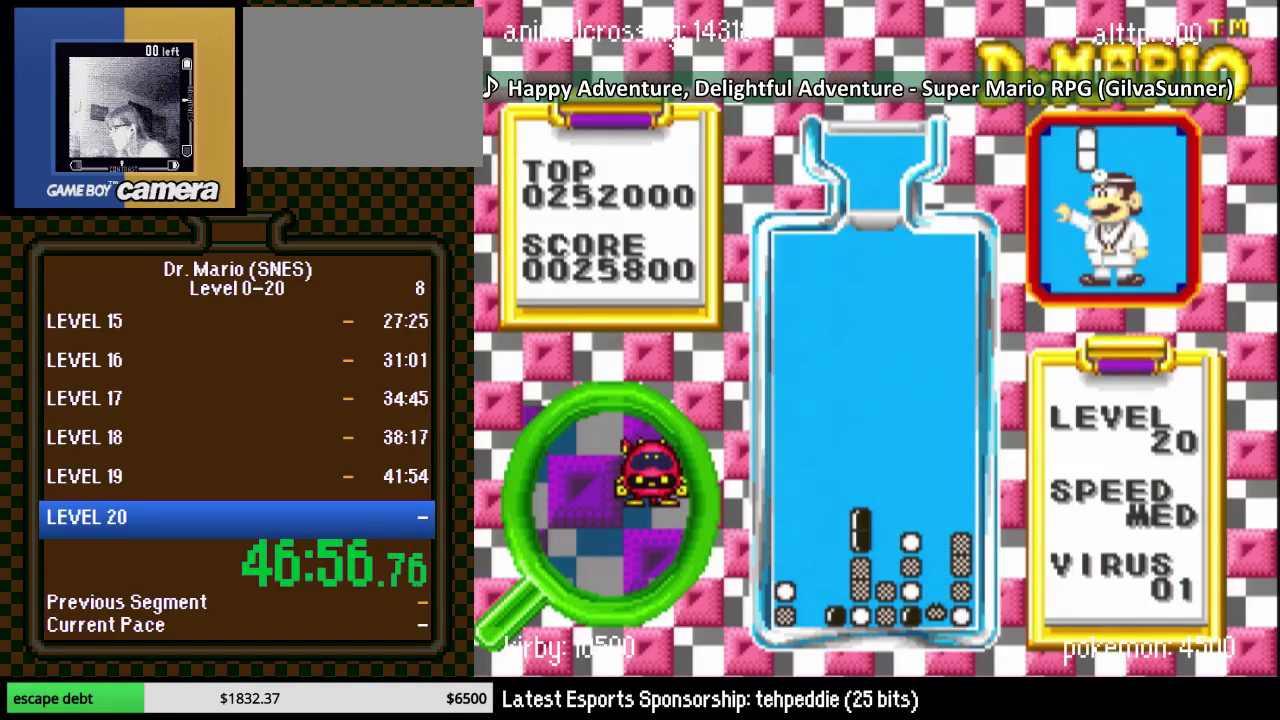
{"buttons": ["Y", "DPAD_DOWN"], "events": [[467, "Y", "down"]]}
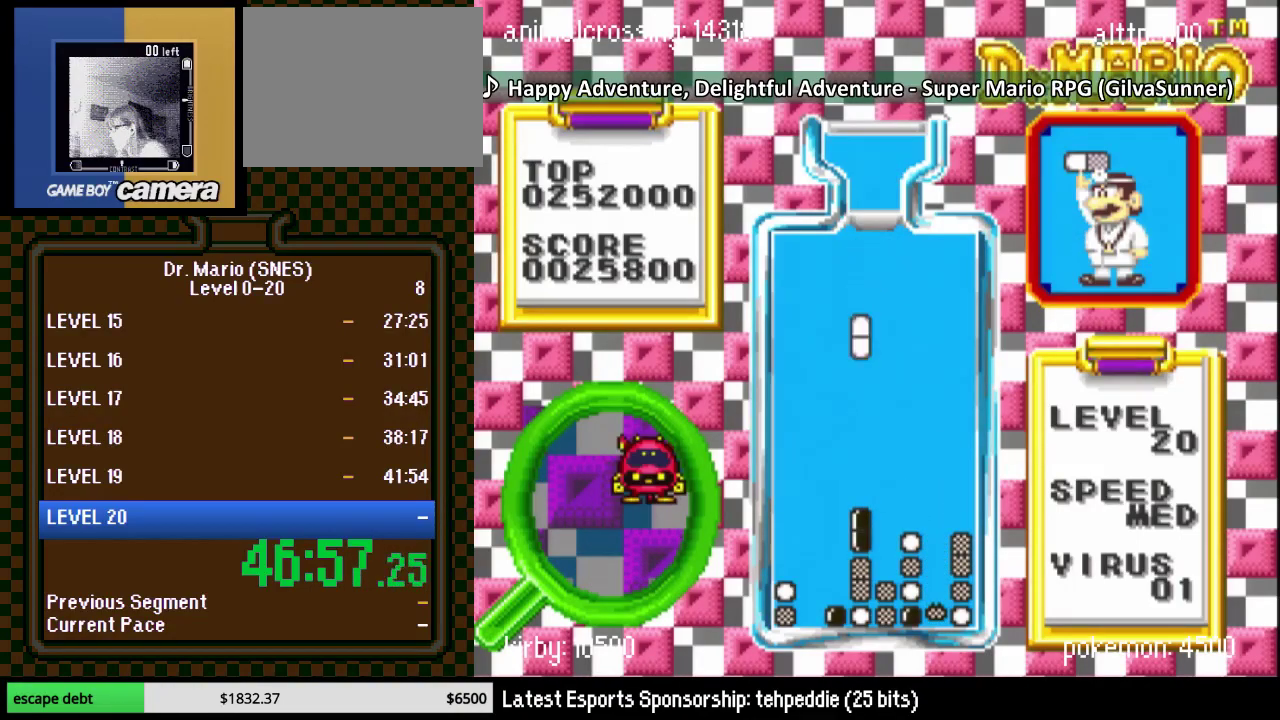
{"buttons": ["DPAD_DOWN"], "events": [[150, "Y", "up"]]}
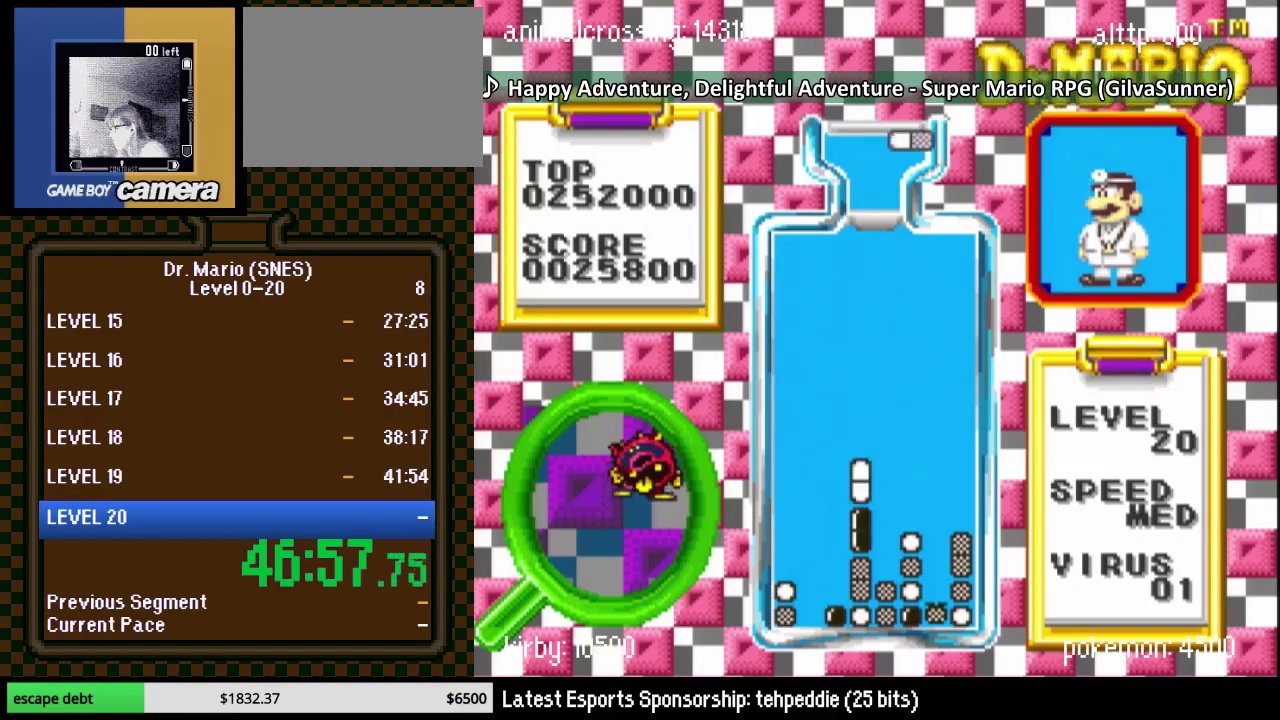
{"buttons": ["Y", "DPAD_DOWN"], "events": [[400, "Y", "down"]]}
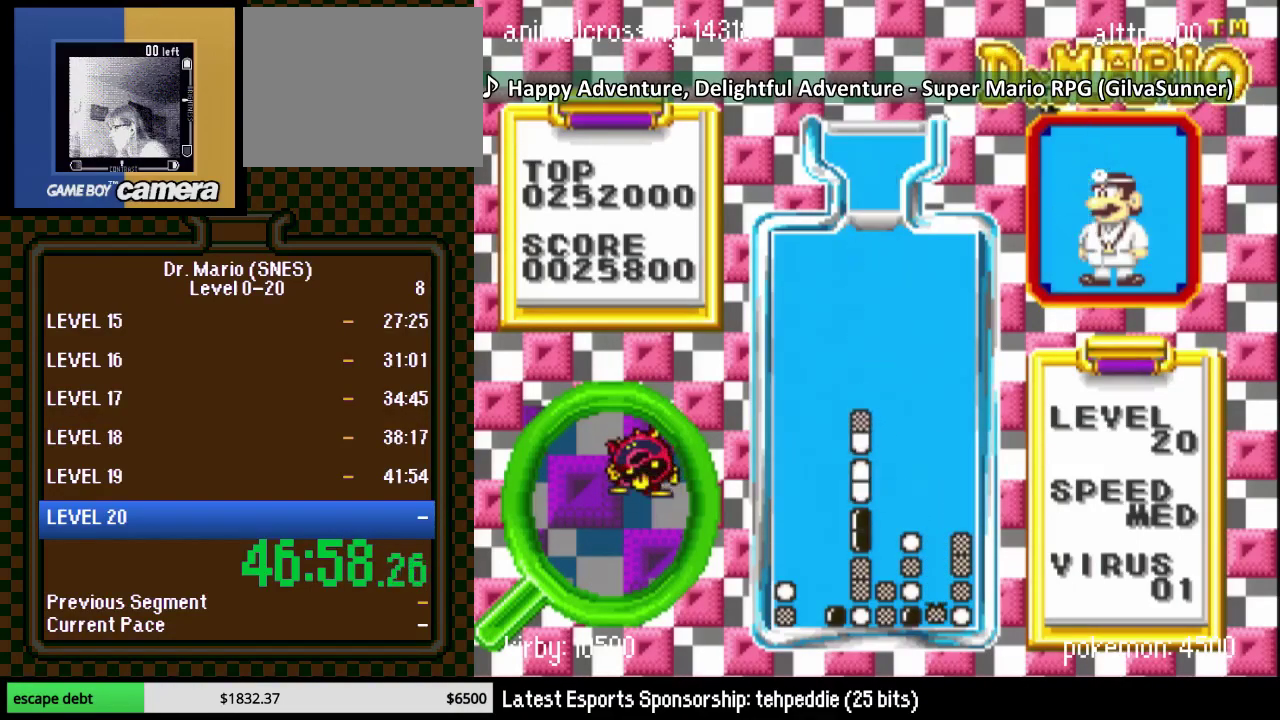
{"buttons": ["Y", "DPAD_DOWN"], "events": [[50, "Y", "up"], [400, "Y", "down"]]}
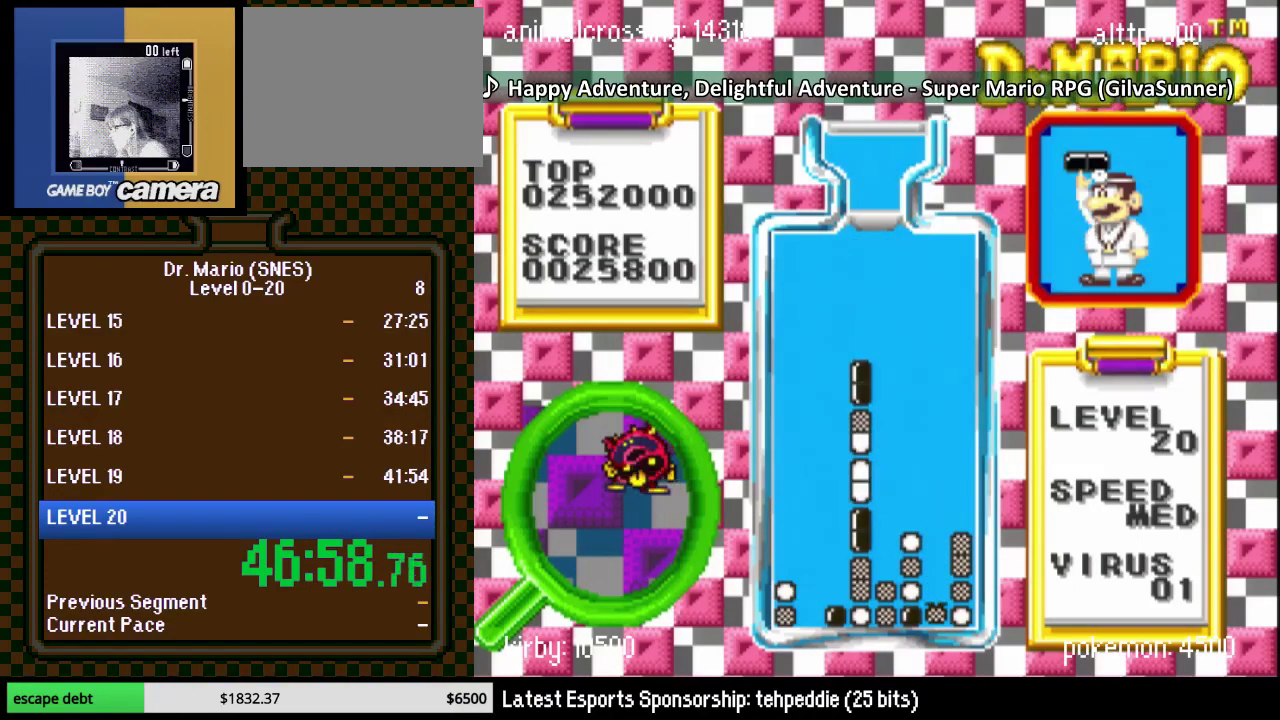
{"buttons": ["DPAD_LEFT"], "events": [[17, "Y", "up"], [467, "DPAD_DOWN", "up"], [500, "DPAD_LEFT", "down"]]}
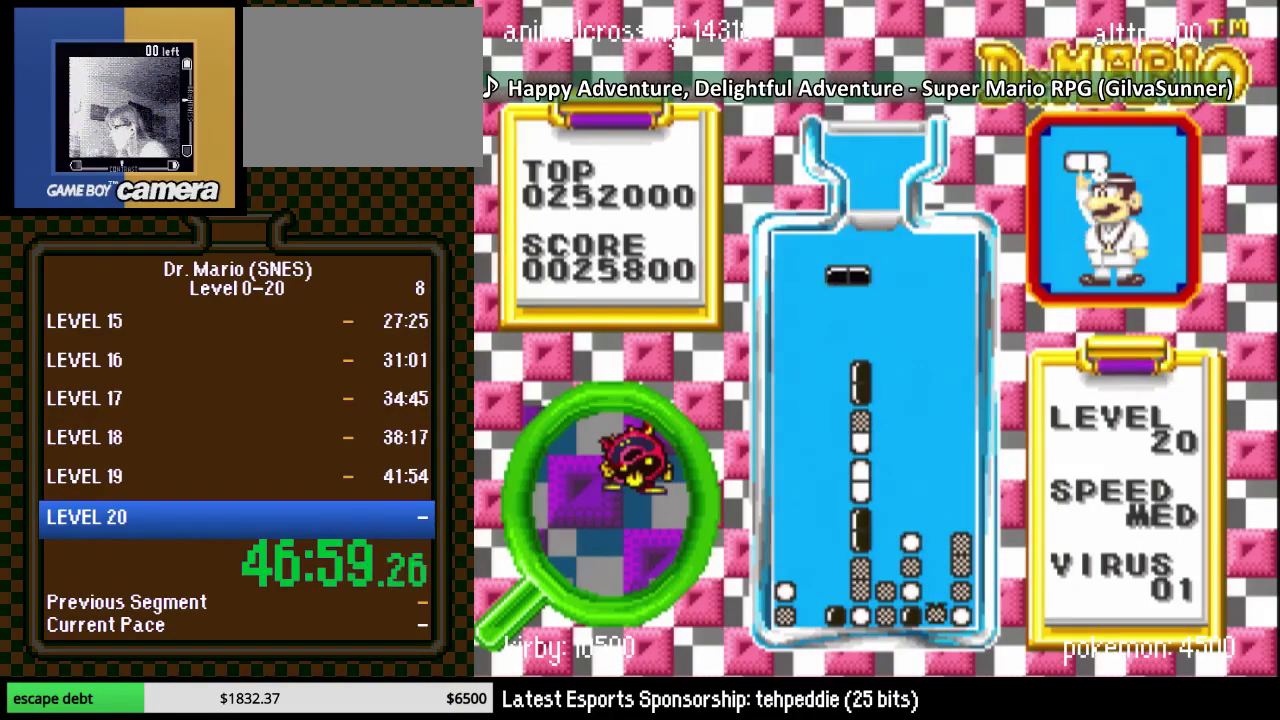
{"buttons": ["DPAD_DOWN"], "events": [[83, "Y", "down"], [150, "DPAD_DOWN", "down"], [150, "DPAD_LEFT", "up"], [150, "Y", "up"]]}
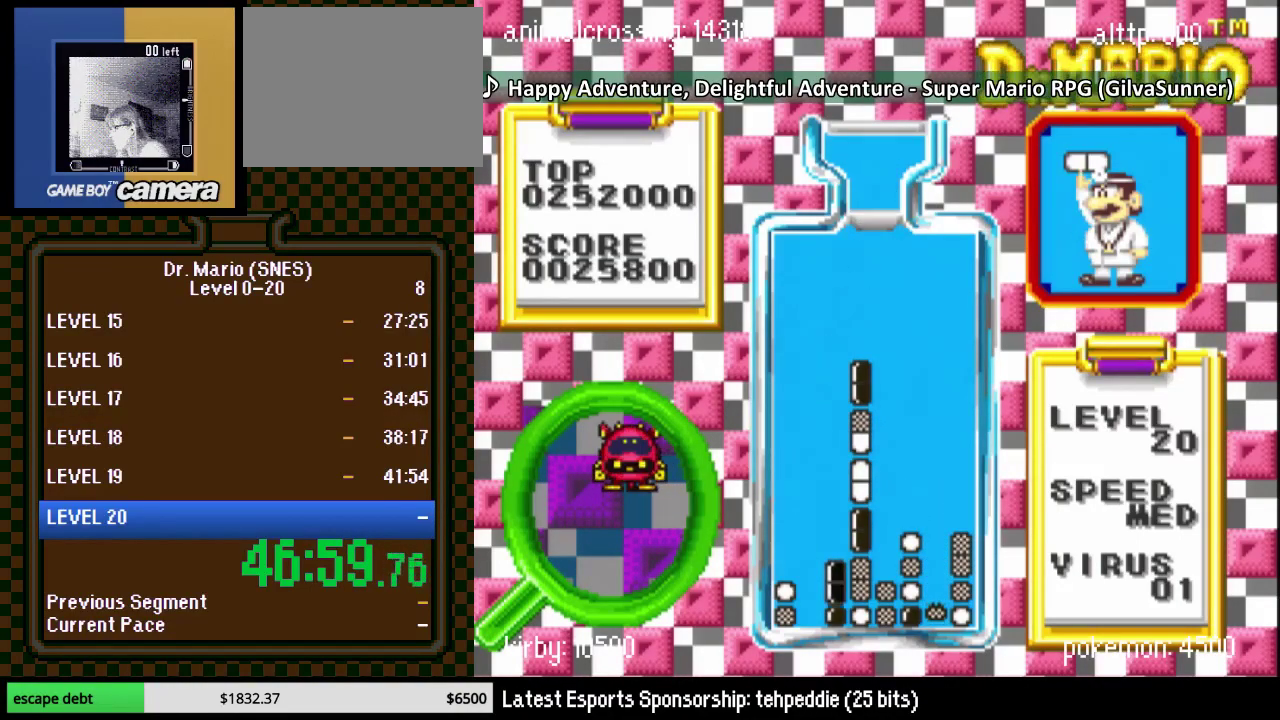
{"buttons": [], "events": [[433, "DPAD_DOWN", "up"]]}
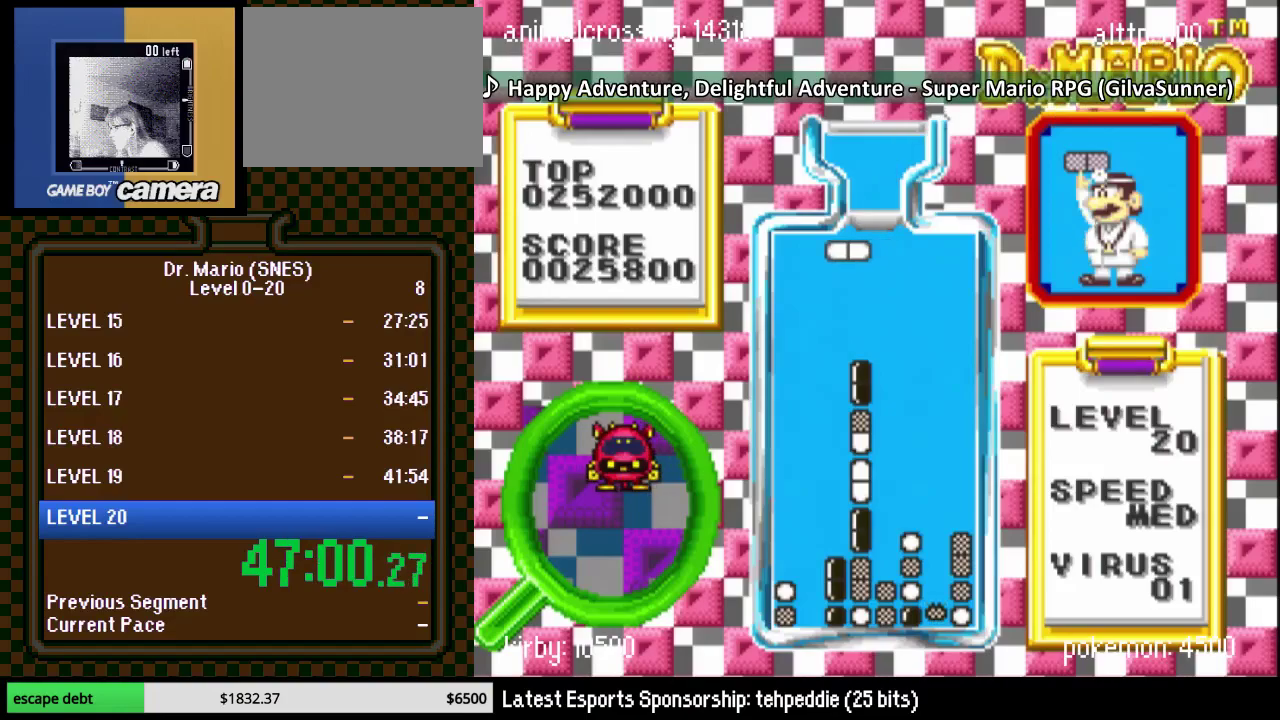
{"buttons": ["DPAD_DOWN"], "events": [[17, "DPAD_LEFT", "down"], [50, "Y", "down"], [117, "DPAD_LEFT", "up"], [150, "DPAD_DOWN", "down"], [150, "Y", "up"]]}
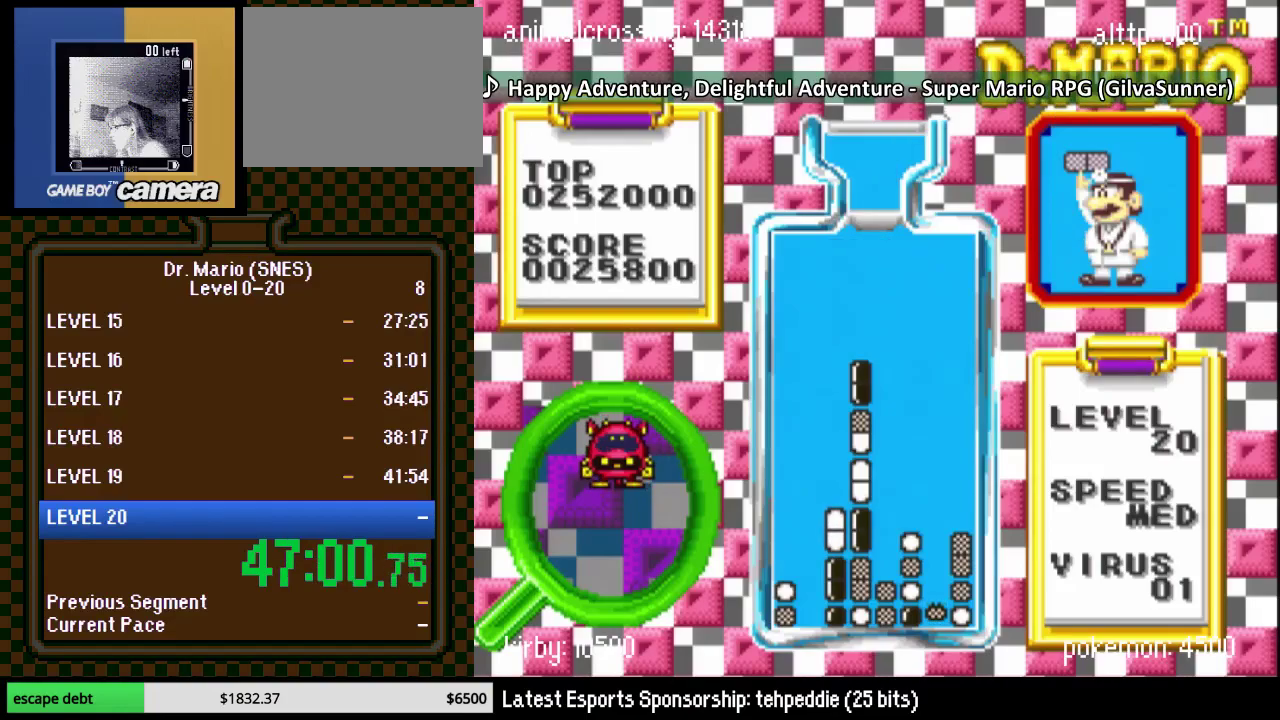
{"buttons": ["DPAD_RIGHT"], "events": [[83, "DPAD_RIGHT", "down"], [250, "DPAD_DOWN", "up"], [300, "DPAD_RIGHT", "up"], [433, "DPAD_RIGHT", "down"]]}
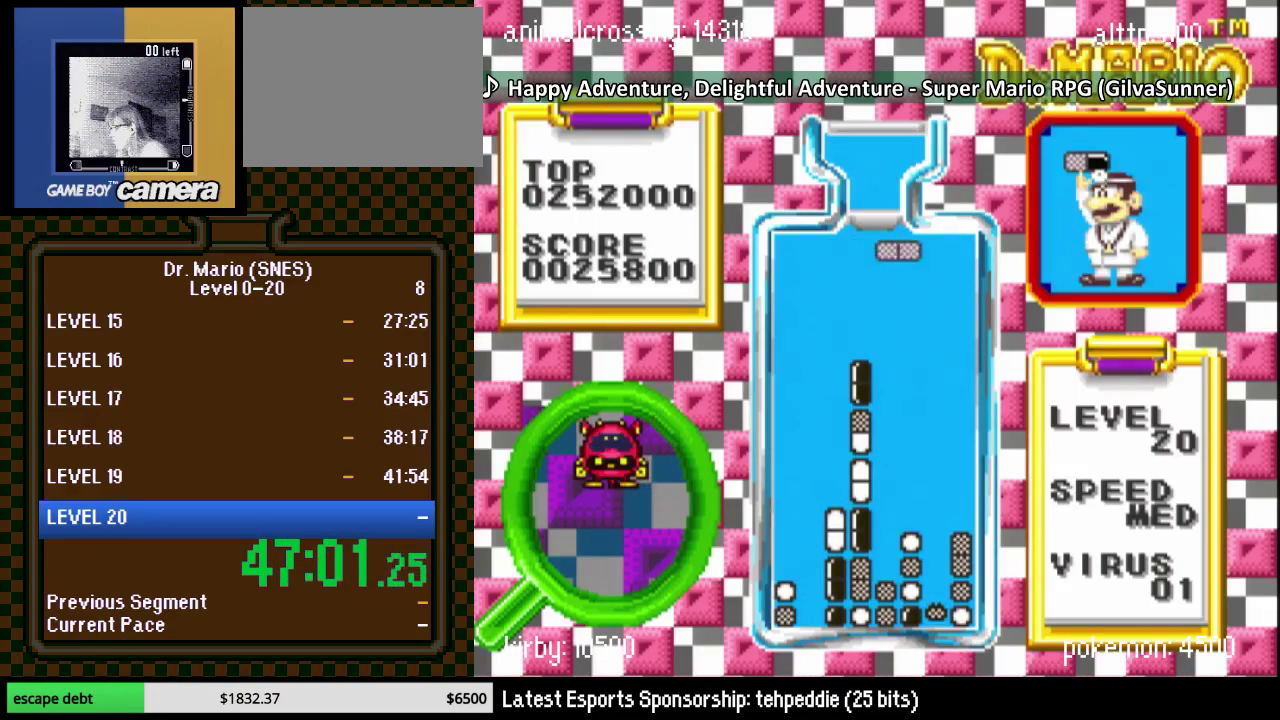
{"buttons": ["DPAD_DOWN"], "events": [[83, "Y", "down"], [200, "Y", "up"], [300, "DPAD_DOWN", "down"], [300, "DPAD_RIGHT", "up"]]}
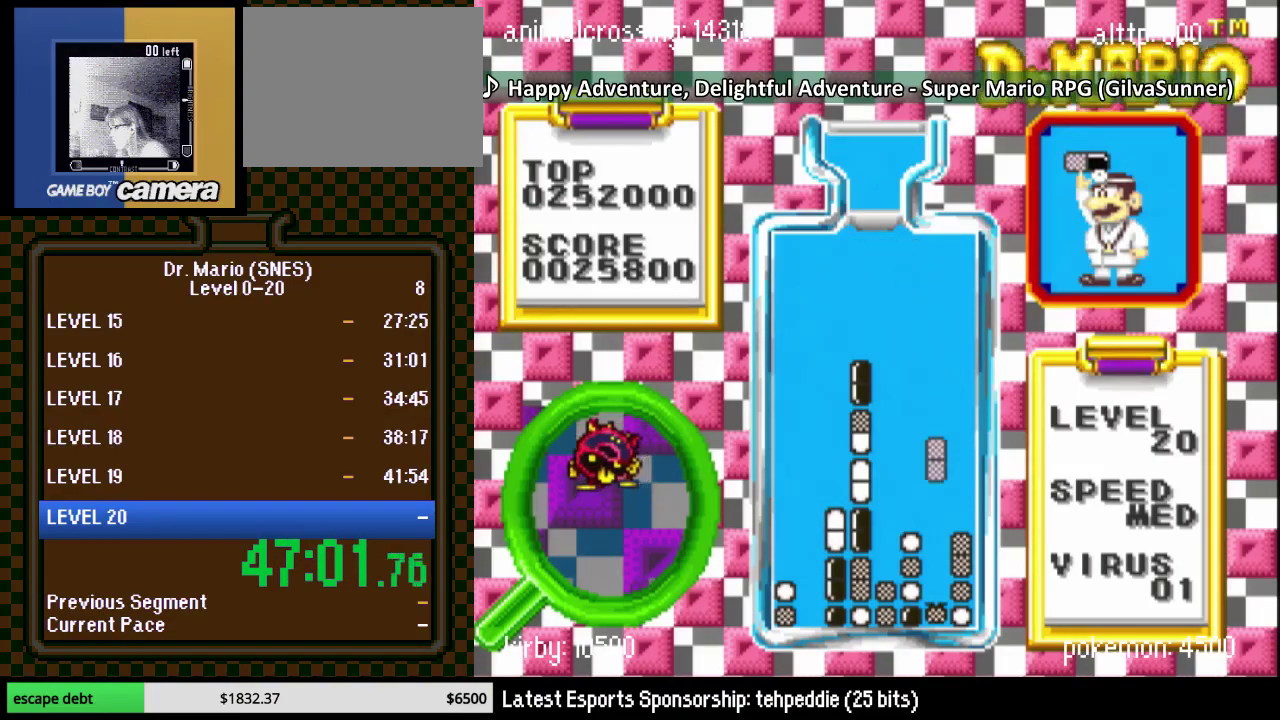
{"buttons": ["DPAD_DOWN", "DPAD_RIGHT"], "events": [[333, "DPAD_RIGHT", "down"]]}
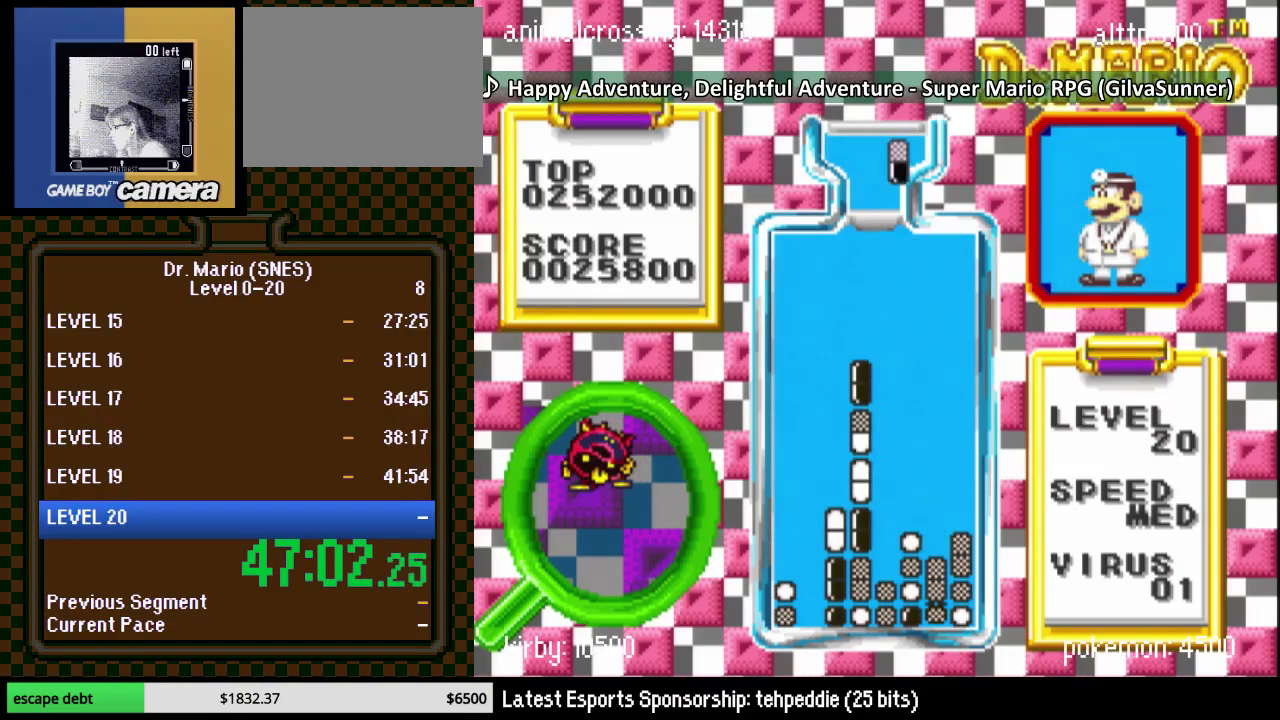
{"buttons": ["DPAD_RIGHT"], "events": [[50, "DPAD_DOWN", "up"], [83, "DPAD_RIGHT", "up"], [233, "Y", "down"], [333, "DPAD_RIGHT", "down"], [333, "Y", "up"]]}
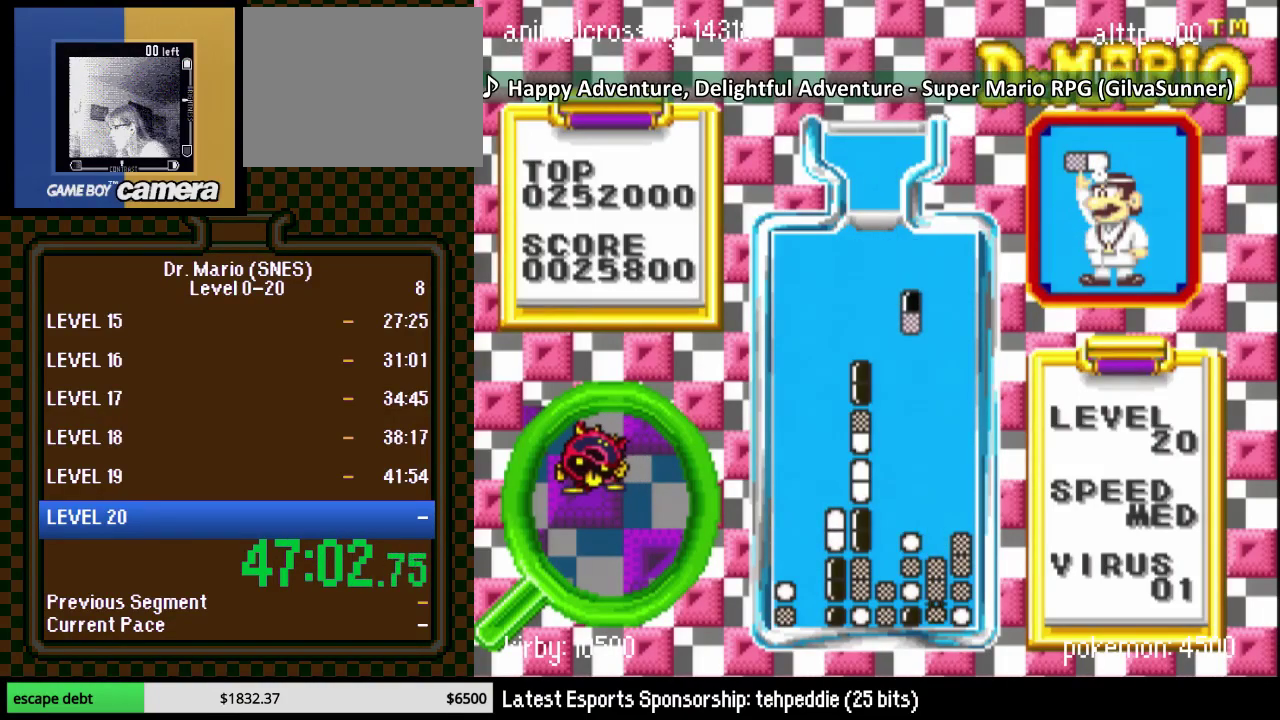
{"buttons": ["DPAD_DOWN"], "events": [[17, "DPAD_RIGHT", "up"], [83, "DPAD_DOWN", "down"], [267, "DPAD_DOWN", "up"], [267, "DPAD_RIGHT", "down"], [367, "DPAD_DOWN", "down"], [400, "DPAD_RIGHT", "up"]]}
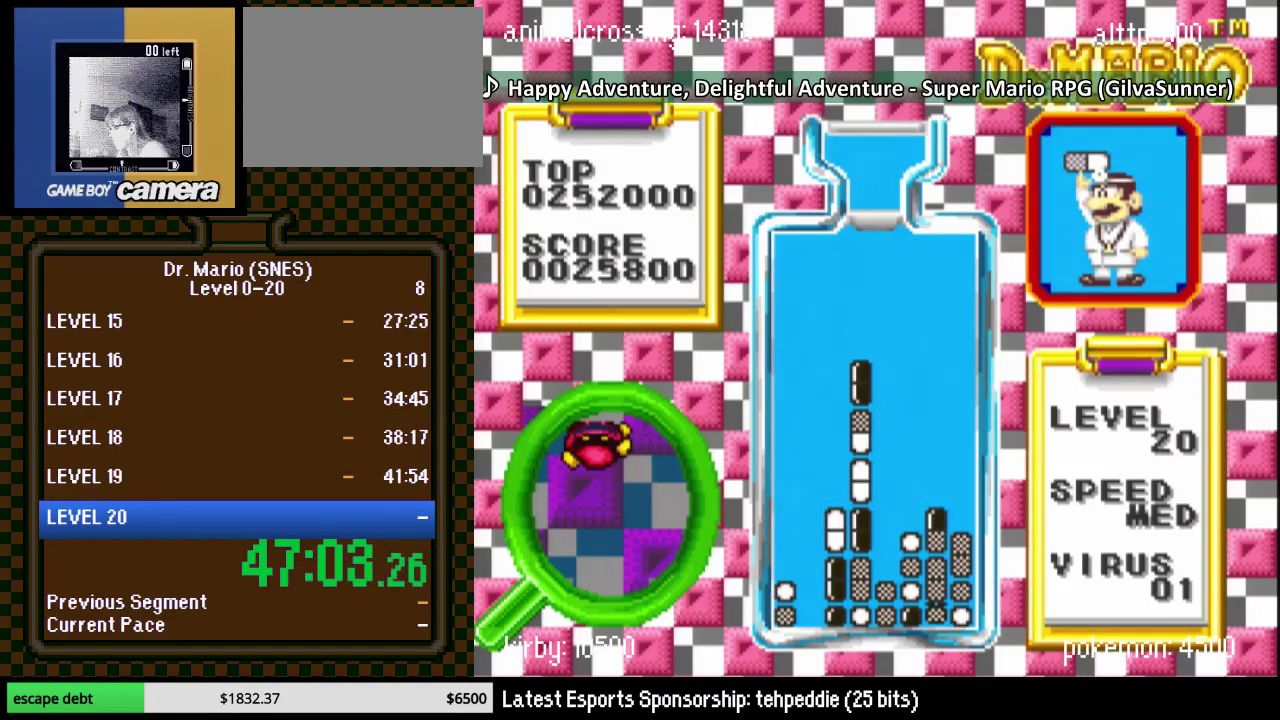
{"buttons": ["DPAD_LEFT", "START"], "events": [[150, "DPAD_DOWN", "up"], [367, "DPAD_LEFT", "down"], [367, "START", "down"]]}
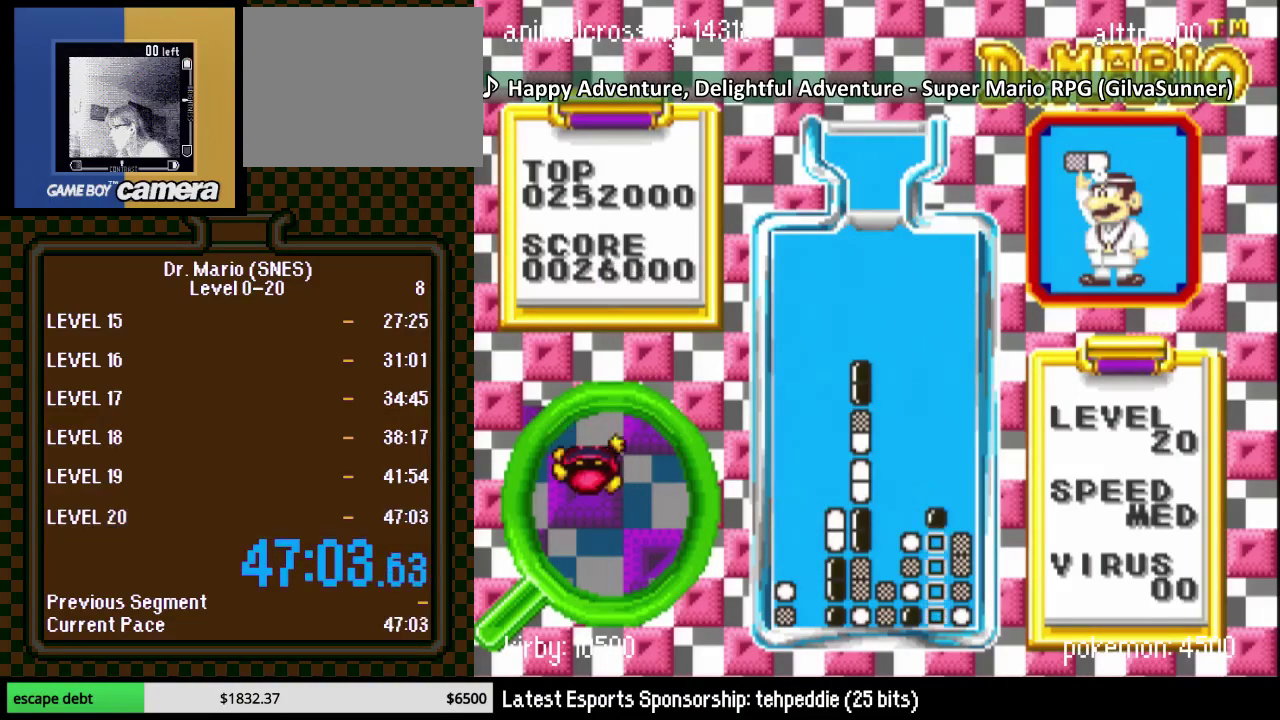
{"buttons": ["START"], "events": [[17, "START", "up"], [50, "DPAD_LEFT", "up"], [100, "START", "down"], [333, "START", "up"], [417, "START", "down"]]}
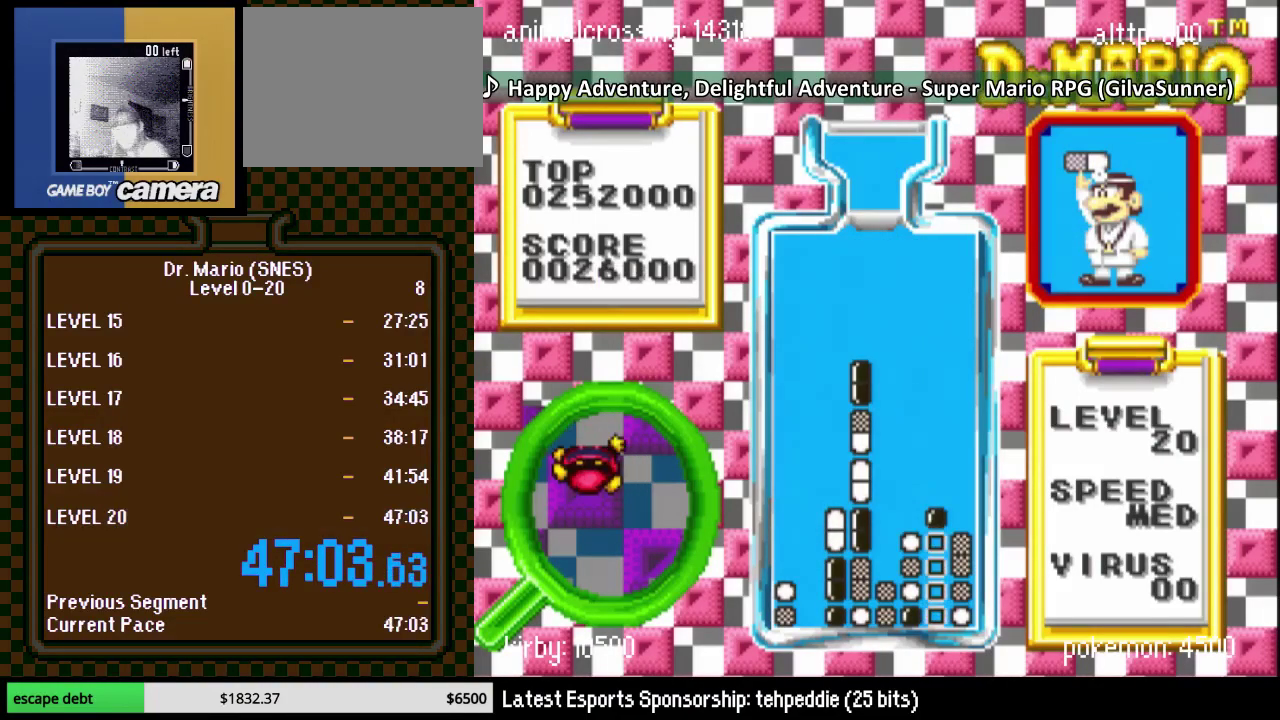
{"buttons": ["START"], "events": [[167, "START", "up"], [233, "START", "down"], [317, "START", "up"], [383, "START", "down"]]}